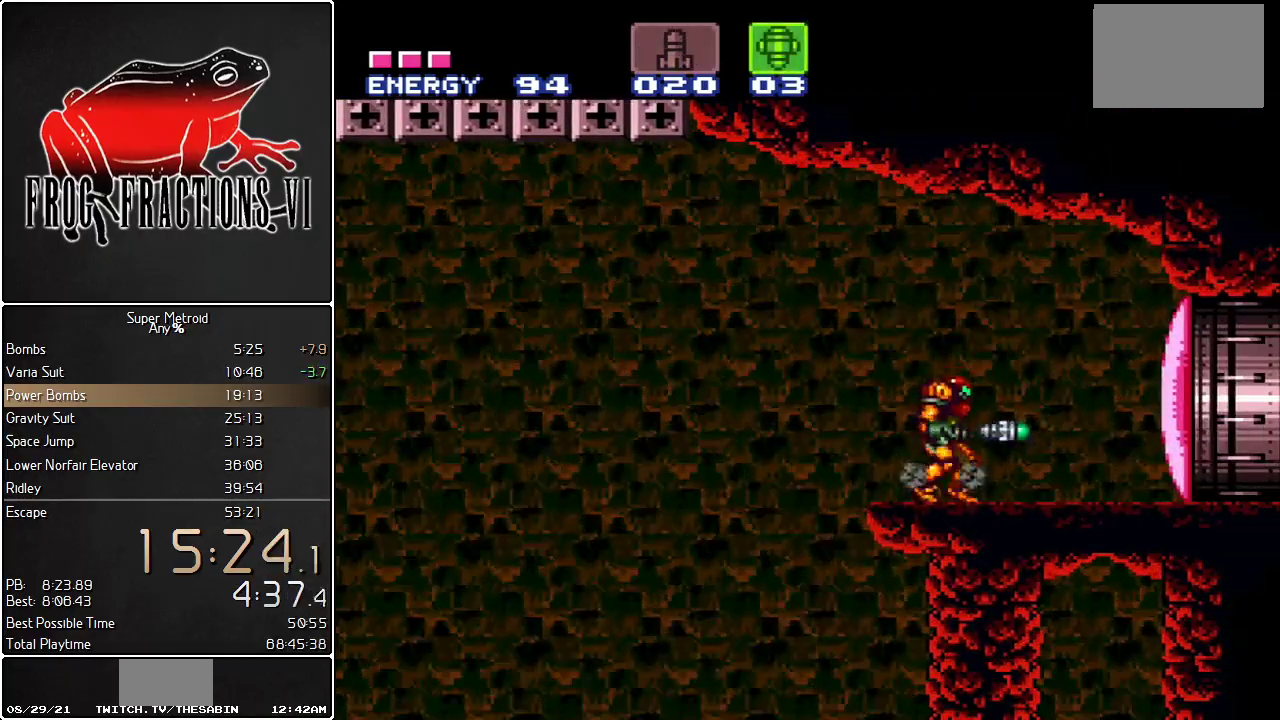
Gameplay with a controller (Nintendo layout); each line is a JSON object with the inputs held at the frame after it. "events" lists button and stick changes between this image and that frame as [ms after this image, input, new state], when the widget could be followed in between. Not read: L3 R3.
{"buttons": ["L1", "DPAD_RIGHT"], "events": [[17, "Y", "down"], [100, "Y", "up"], [200, "X", "down"], [267, "DPAD_RIGHT", "down"], [267, "X", "up"]]}
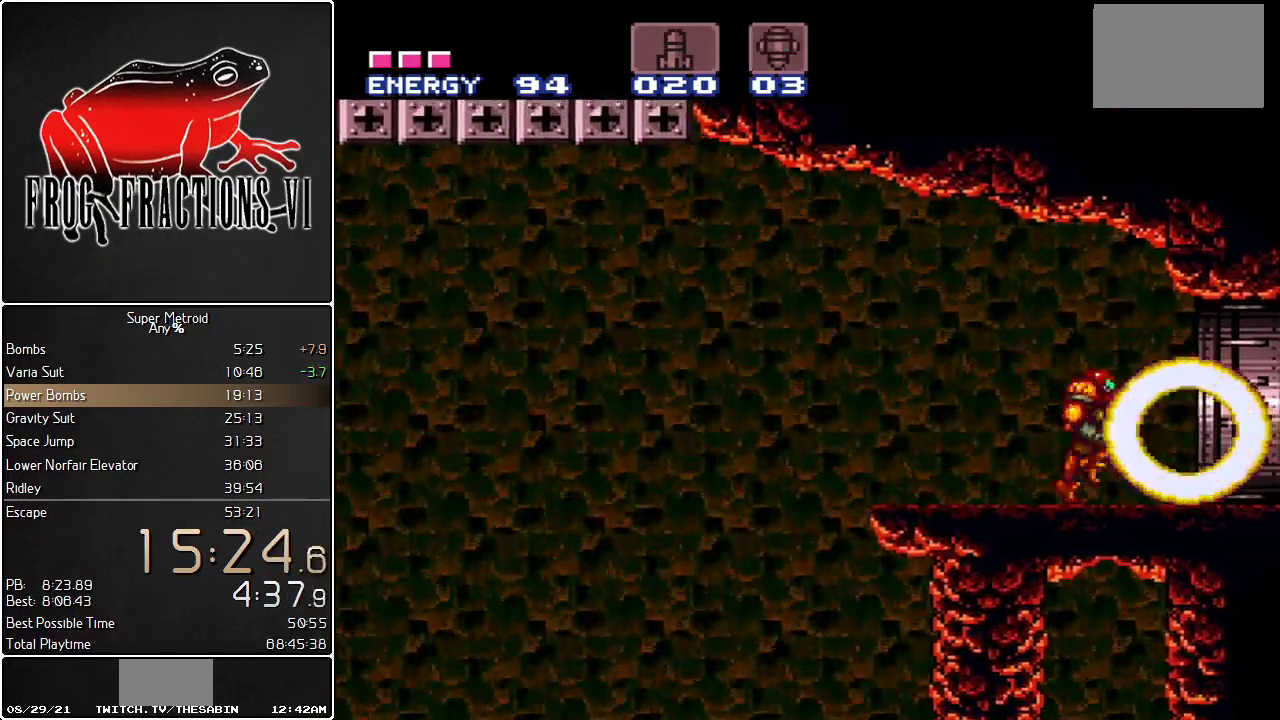
{"buttons": [], "events": [[233, "DPAD_RIGHT", "up"], [233, "L1", "up"]]}
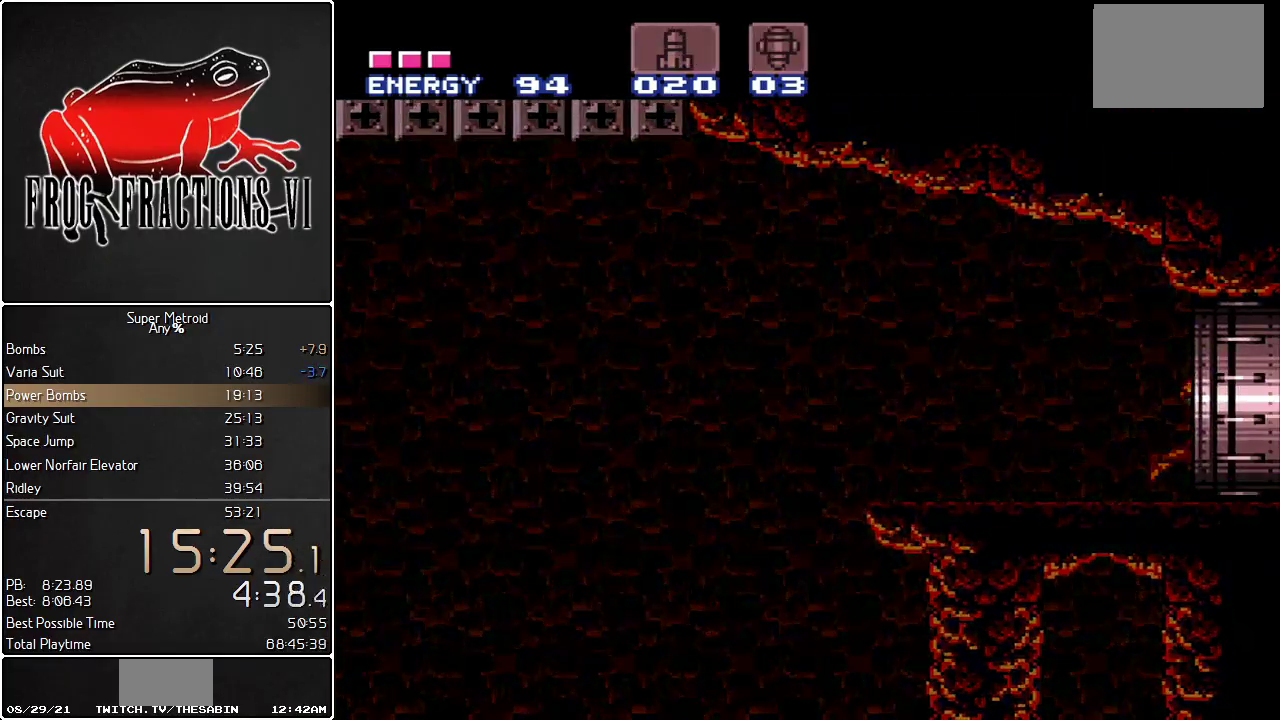
{"buttons": [], "events": []}
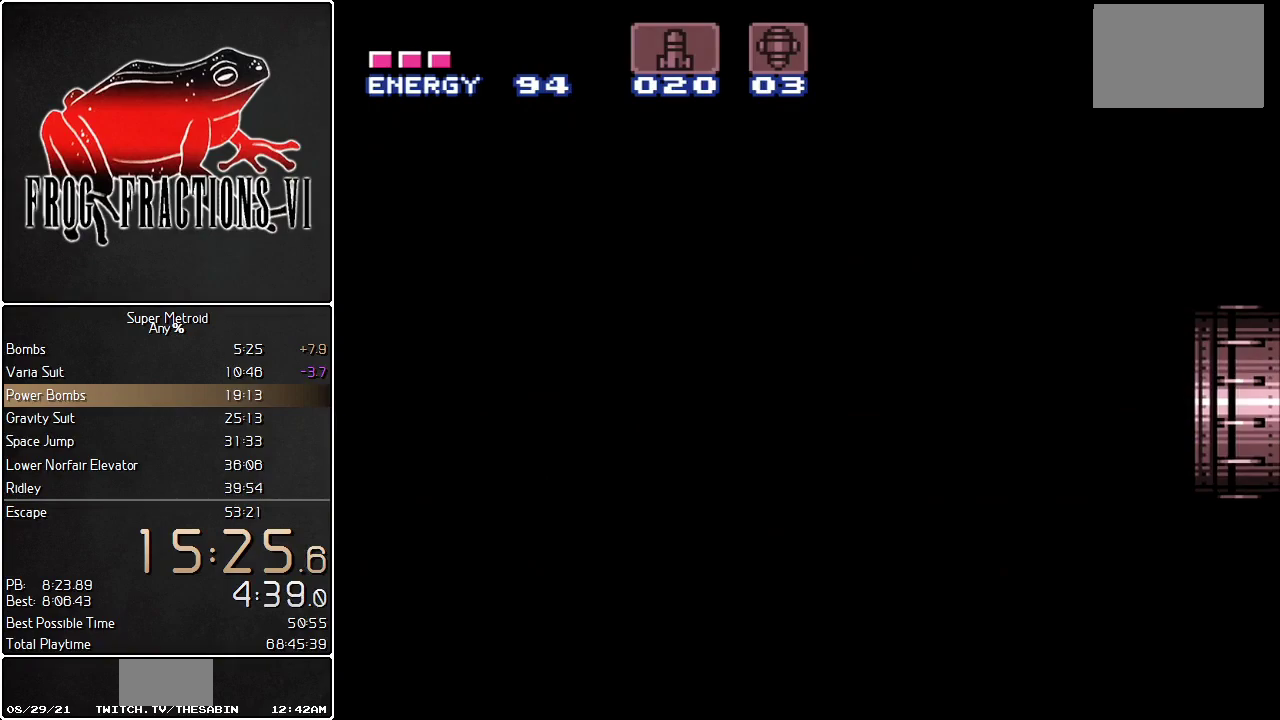
{"buttons": [], "events": []}
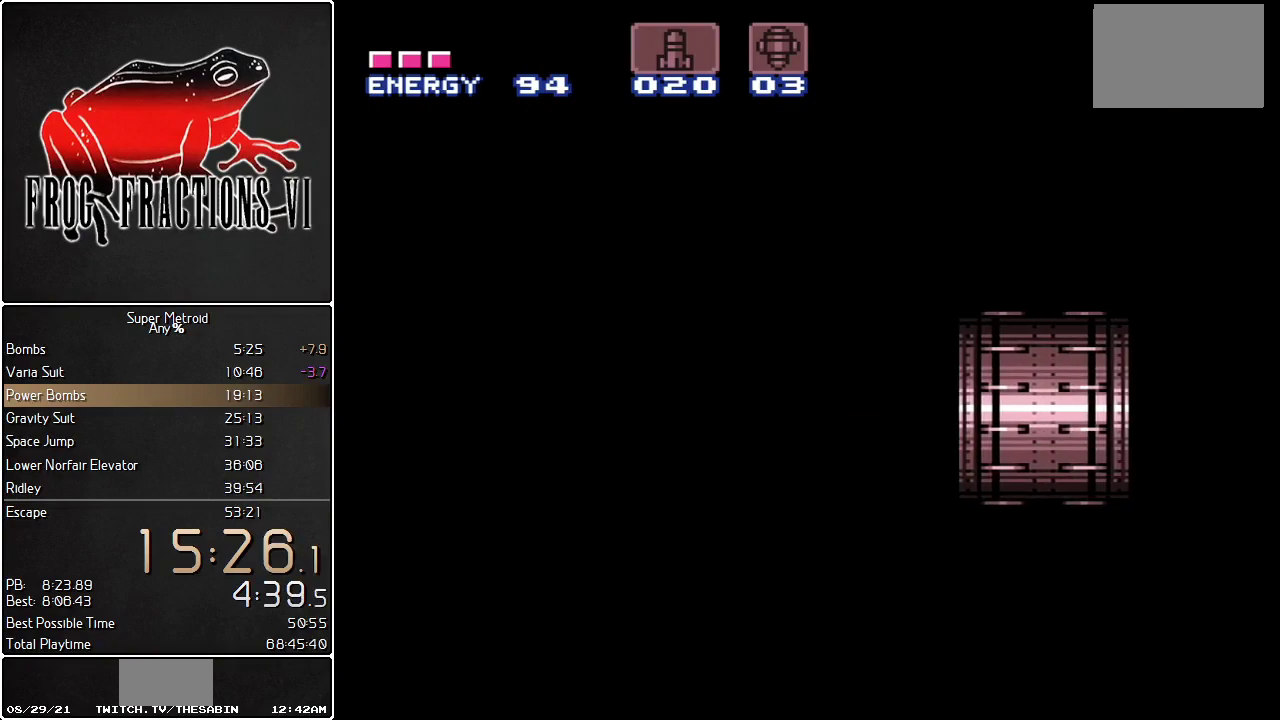
{"buttons": ["L1"], "events": [[100, "L1", "down"]]}
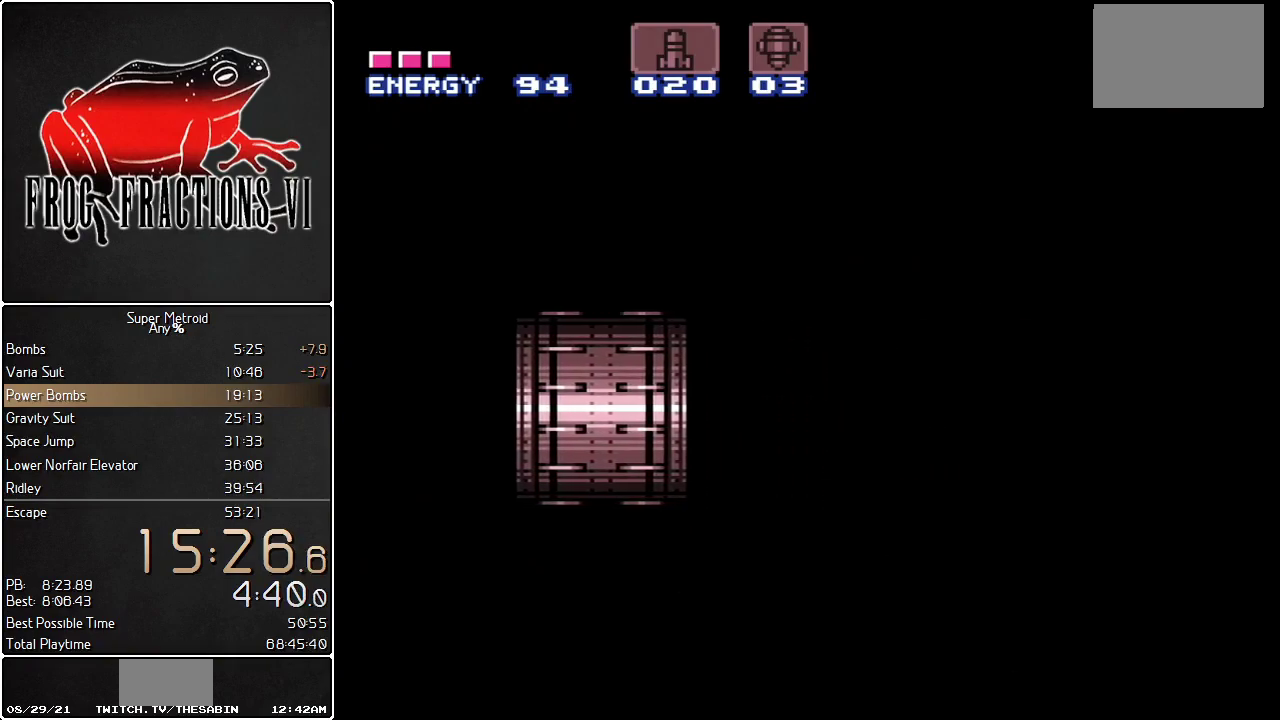
{"buttons": ["L1", "DPAD_RIGHT"], "events": [[83, "DPAD_RIGHT", "down"]]}
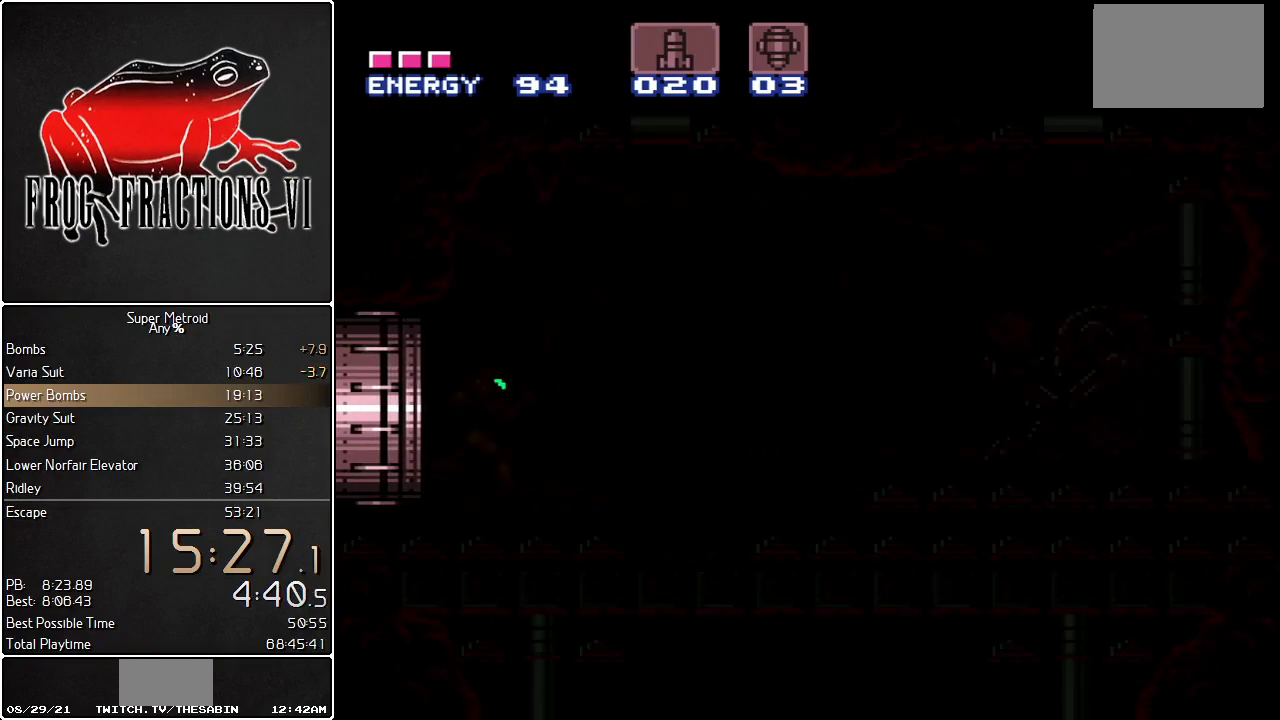
{"buttons": ["L1", "DPAD_RIGHT"], "events": []}
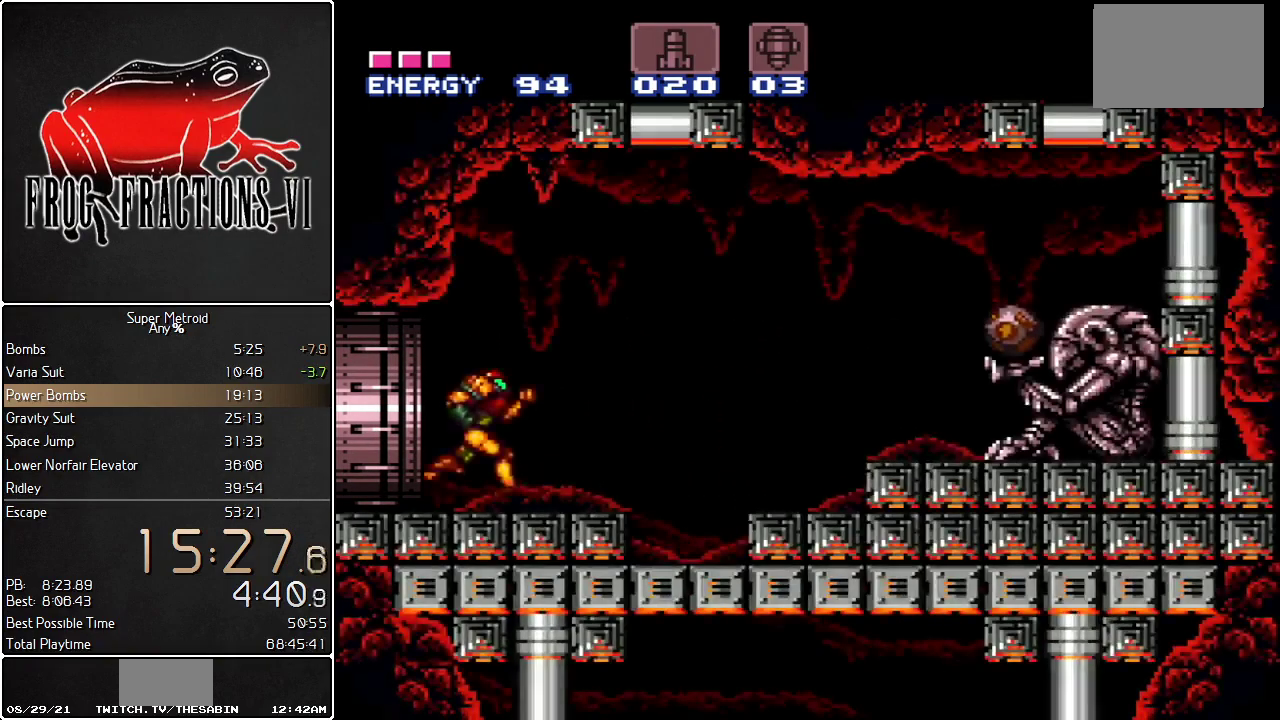
{"buttons": ["L1", "DPAD_RIGHT"], "events": [[133, "B", "down"], [333, "B", "up"]]}
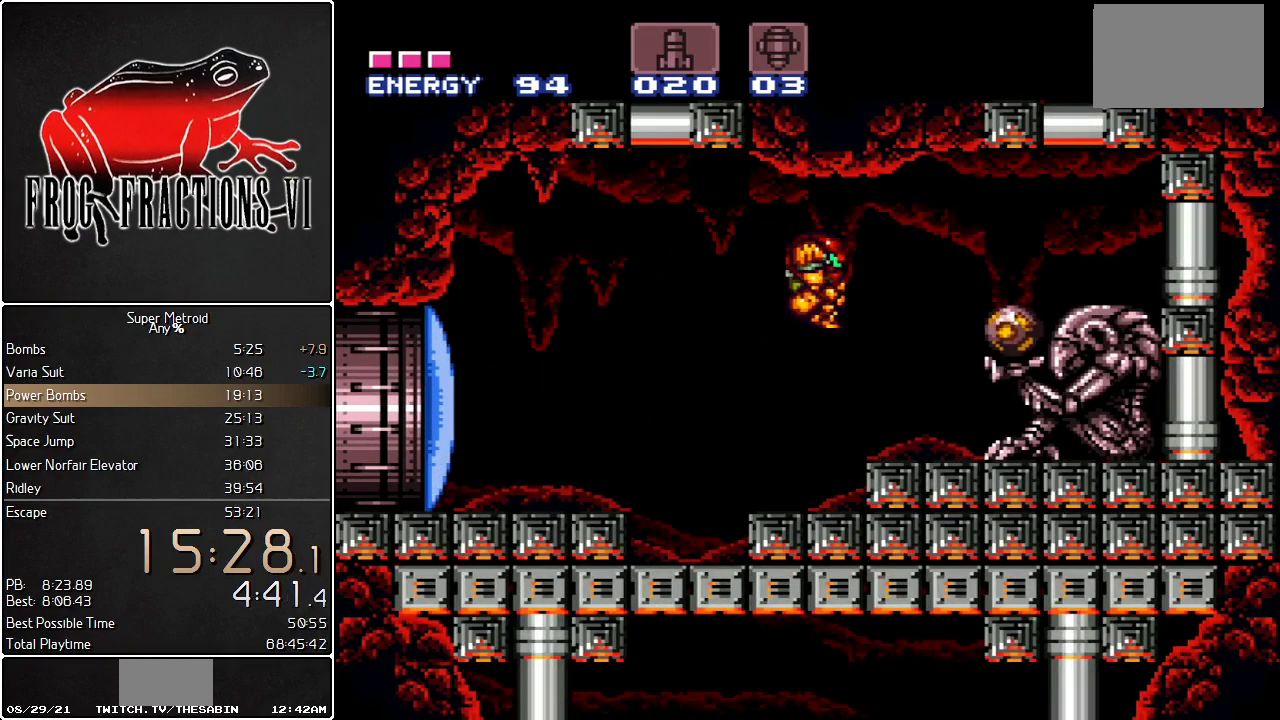
{"buttons": ["L1", "DPAD_RIGHT"], "events": [[167, "Y", "down"], [234, "Y", "up"]]}
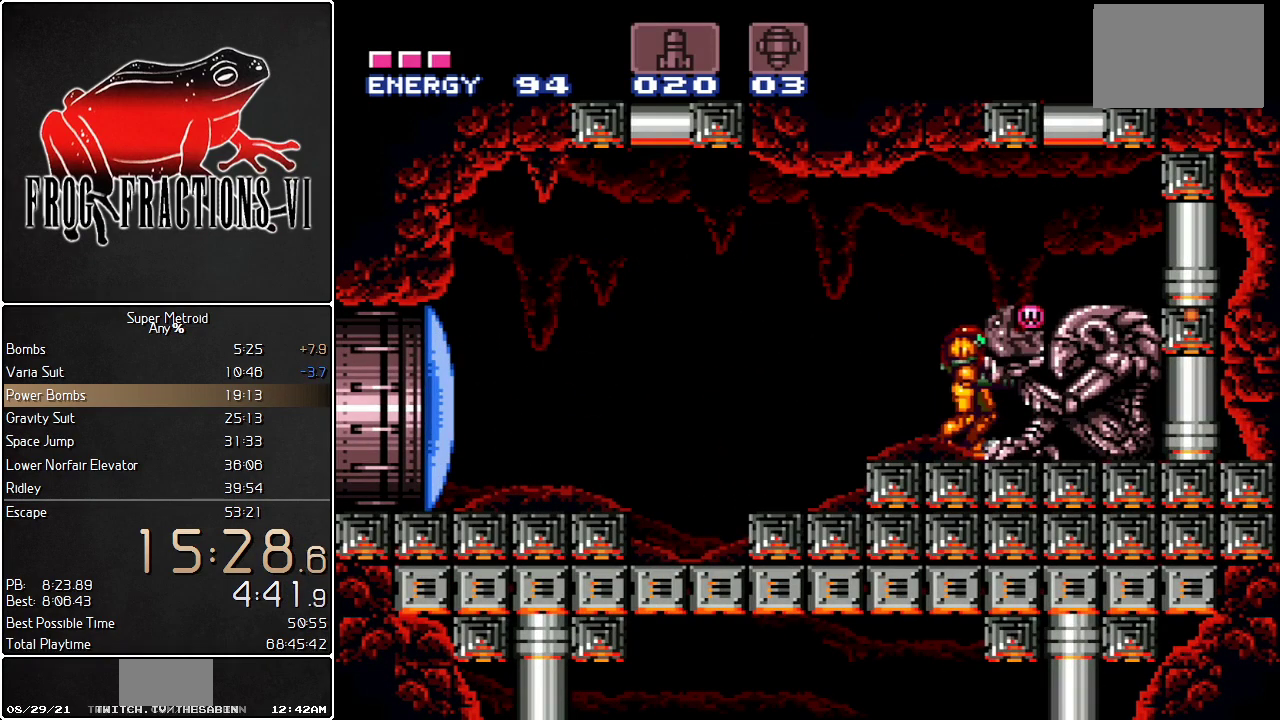
{"buttons": [], "events": [[200, "DPAD_RIGHT", "up"], [200, "L1", "up"]]}
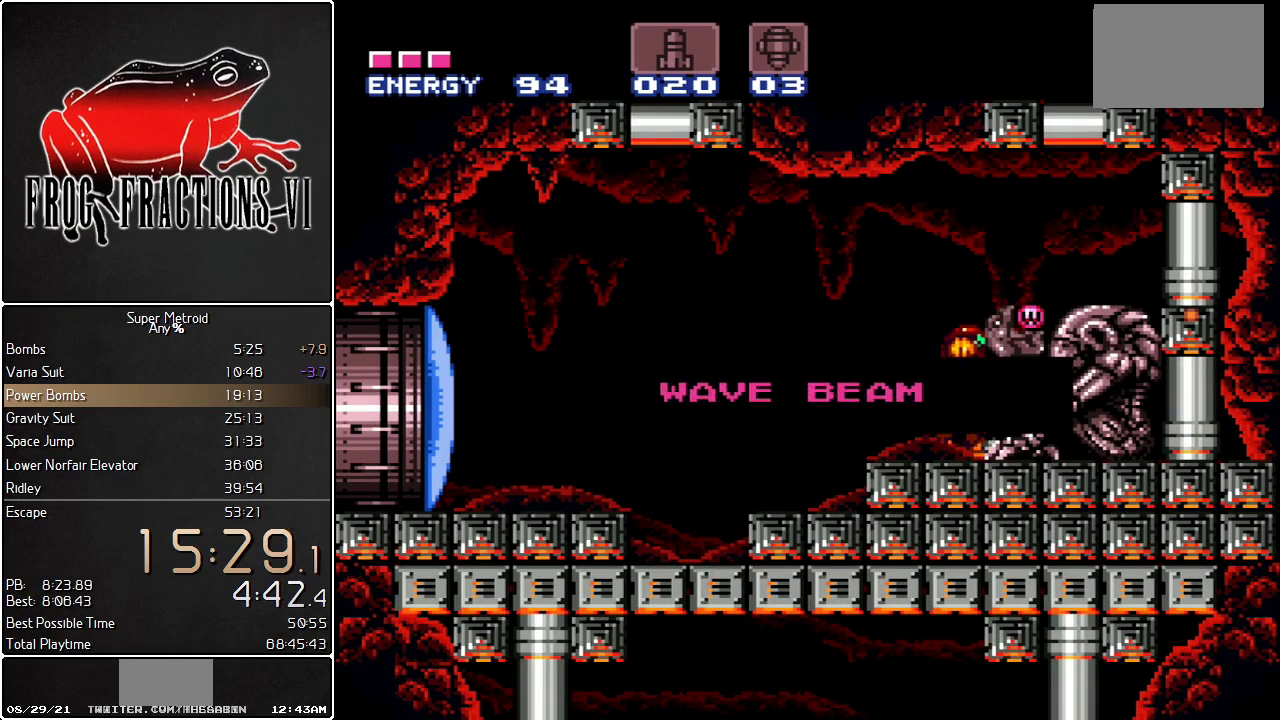
{"buttons": [], "events": []}
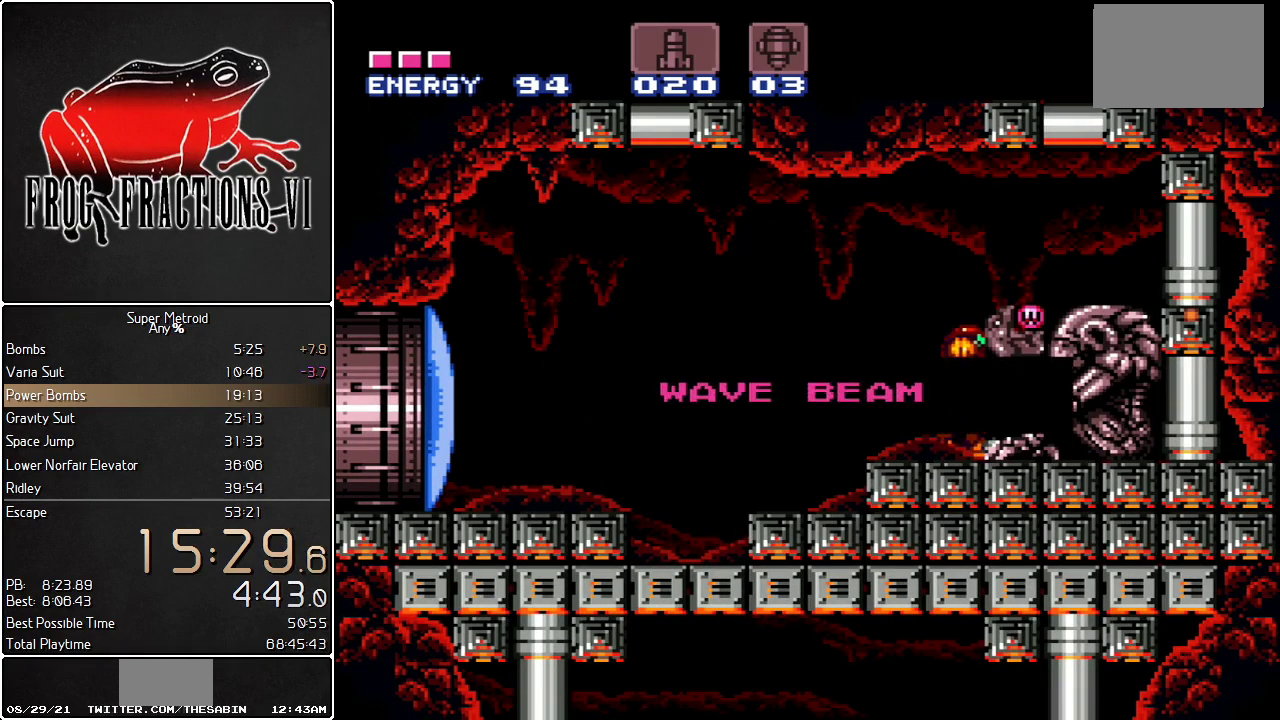
{"buttons": [], "events": []}
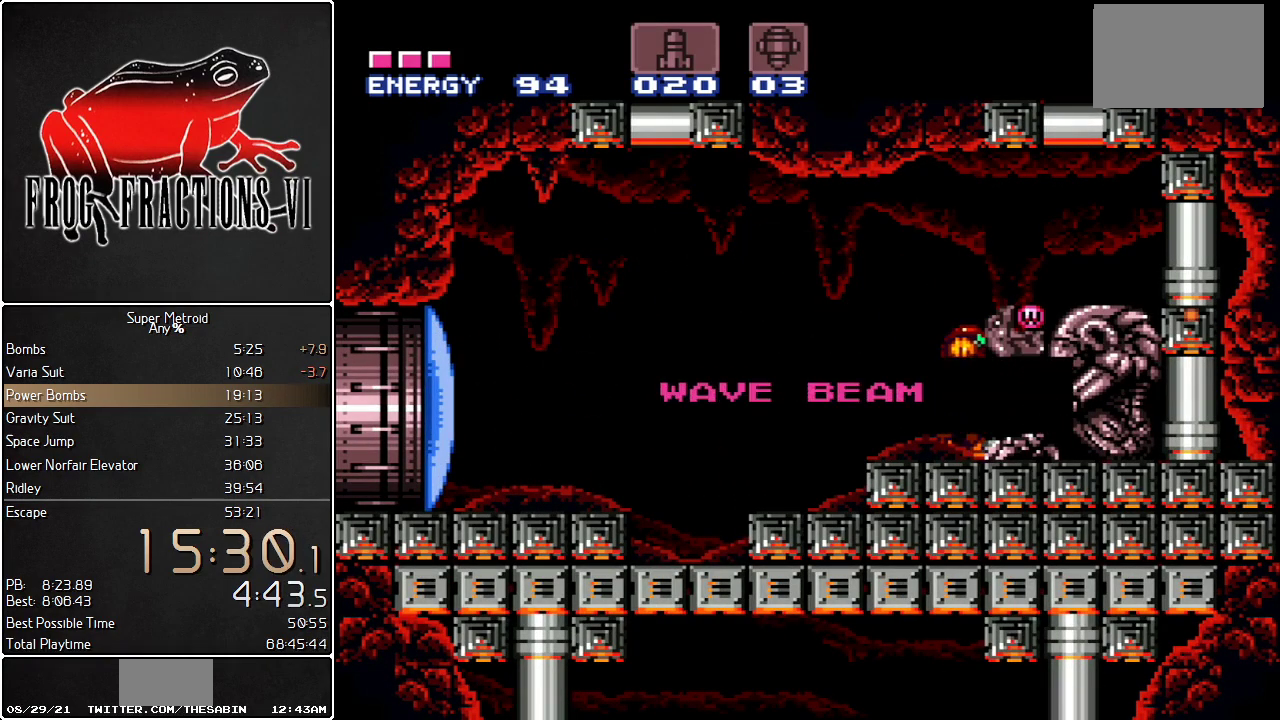
{"buttons": [], "events": []}
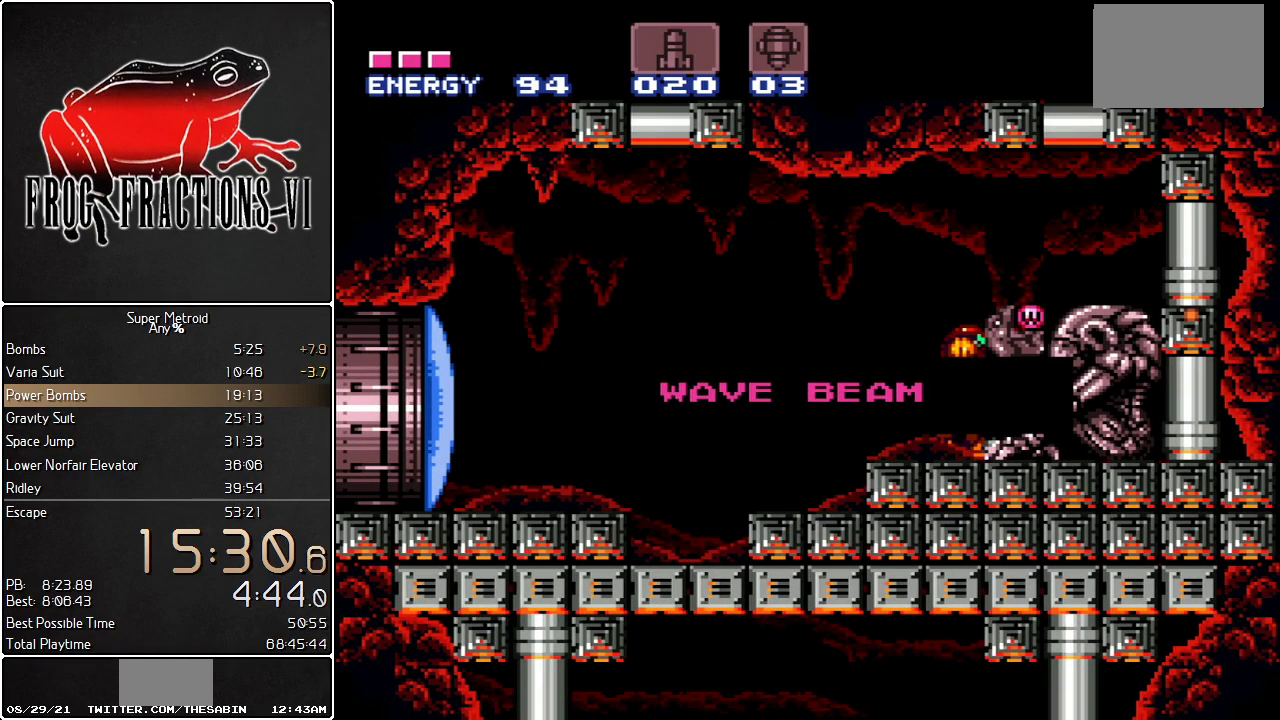
{"buttons": [], "events": []}
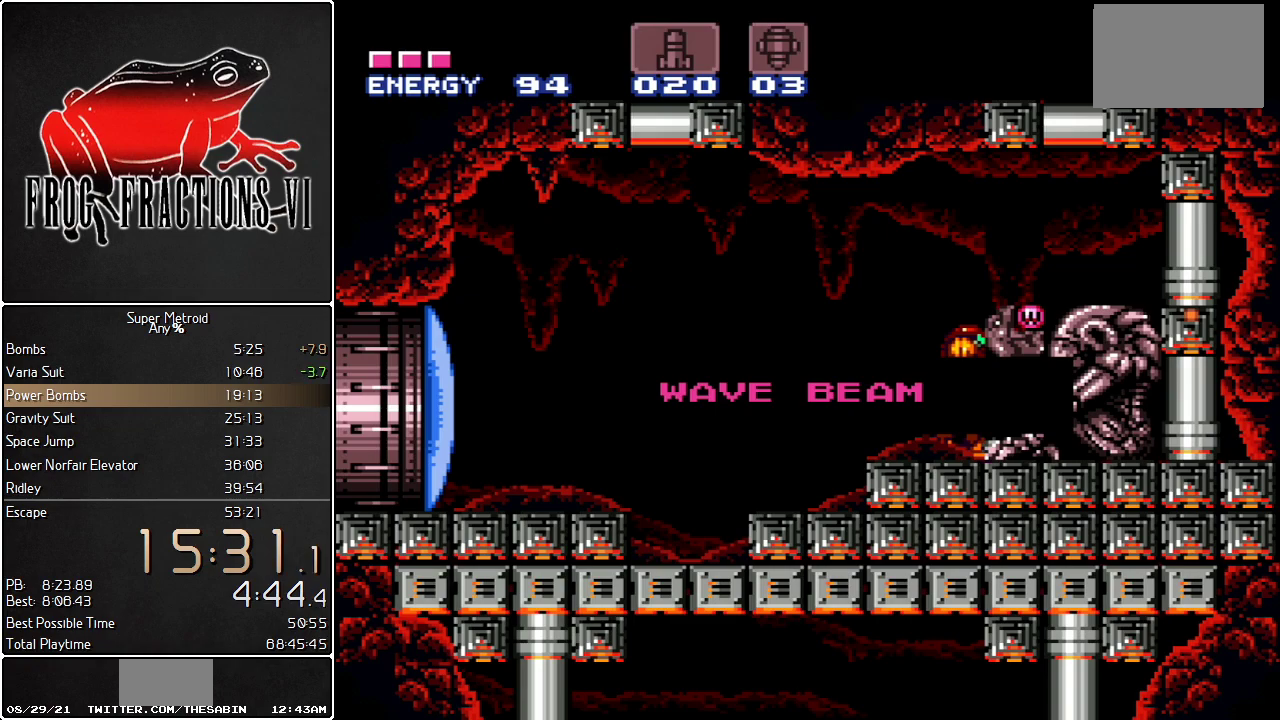
{"buttons": [], "events": []}
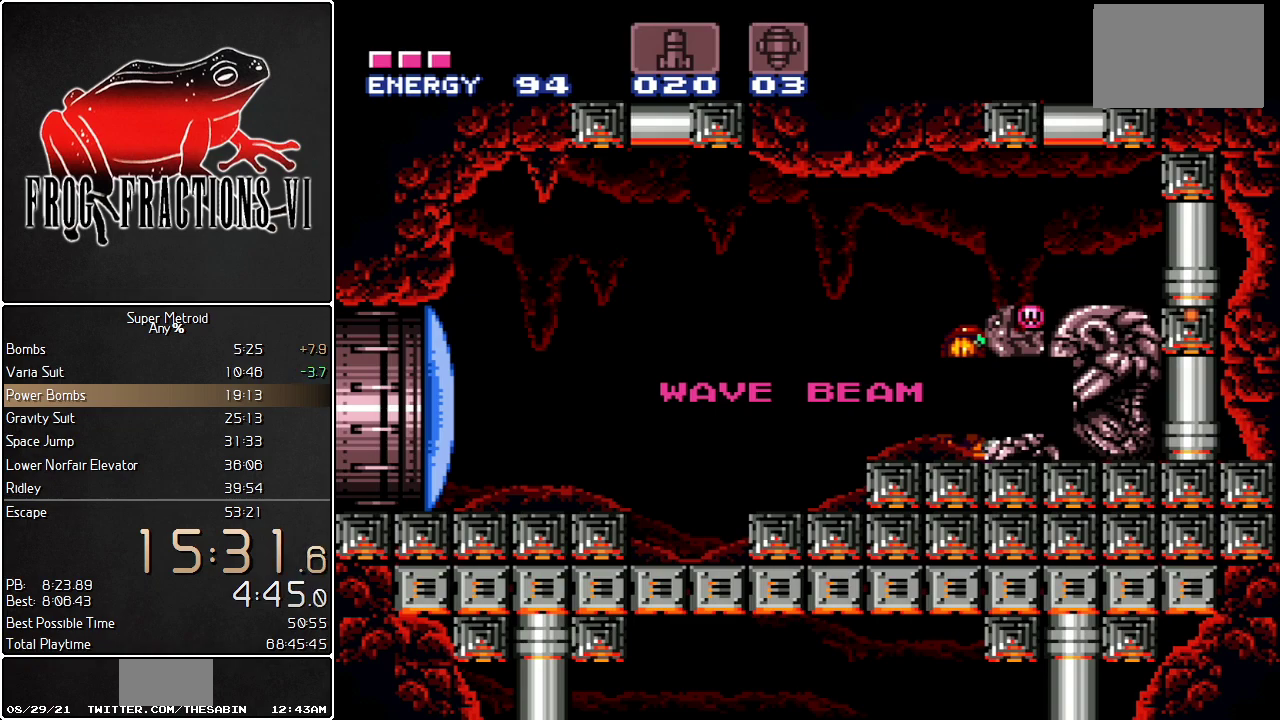
{"buttons": ["L1"], "events": [[66, "L1", "down"]]}
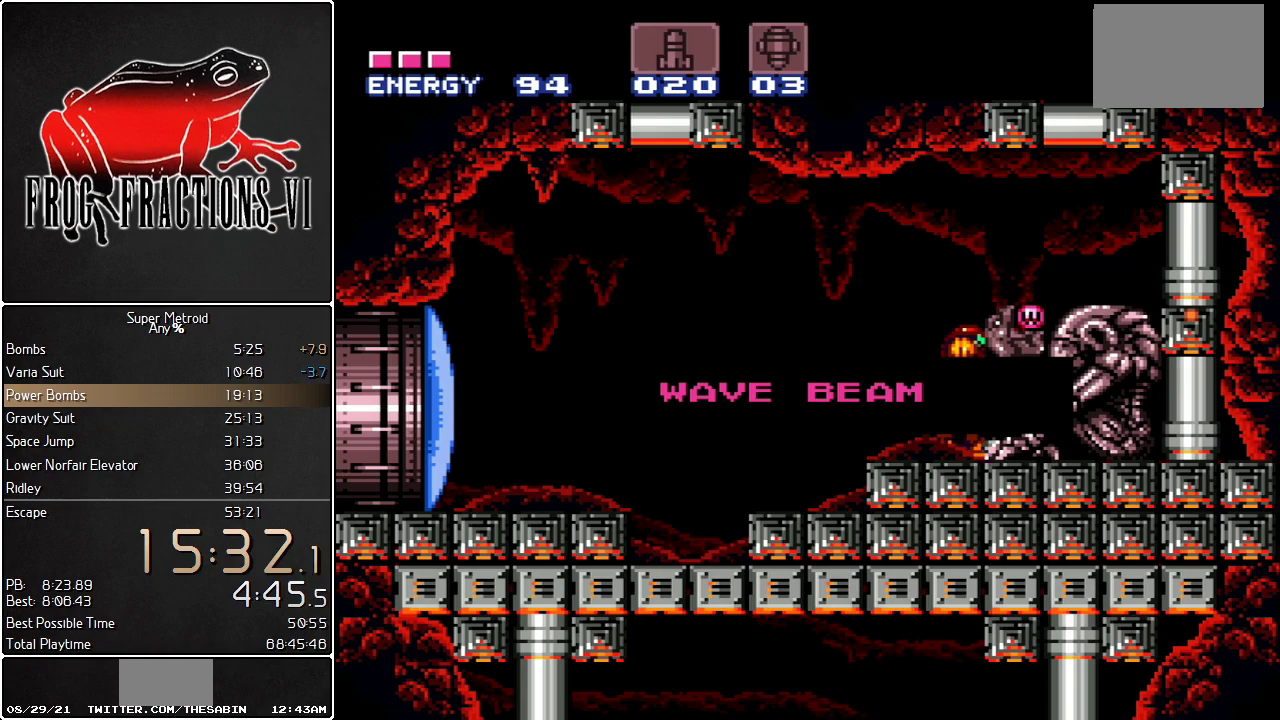
{"buttons": ["L1"], "events": []}
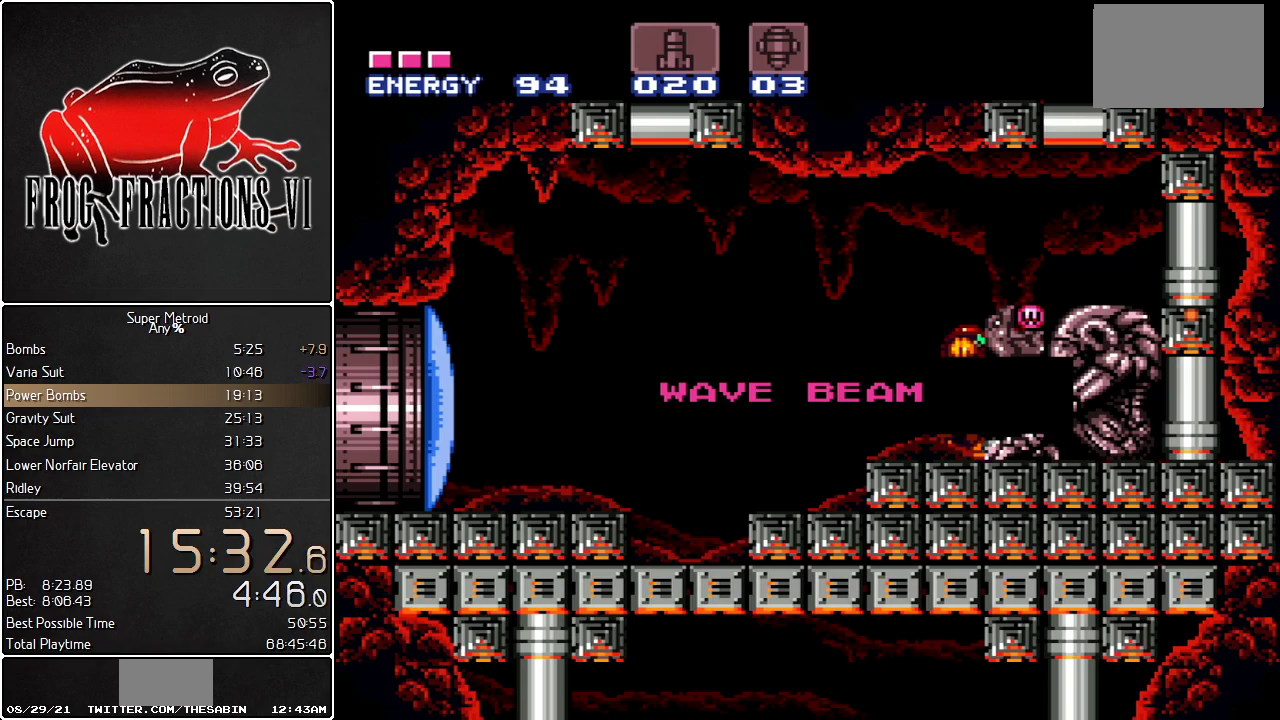
{"buttons": ["L1"], "events": []}
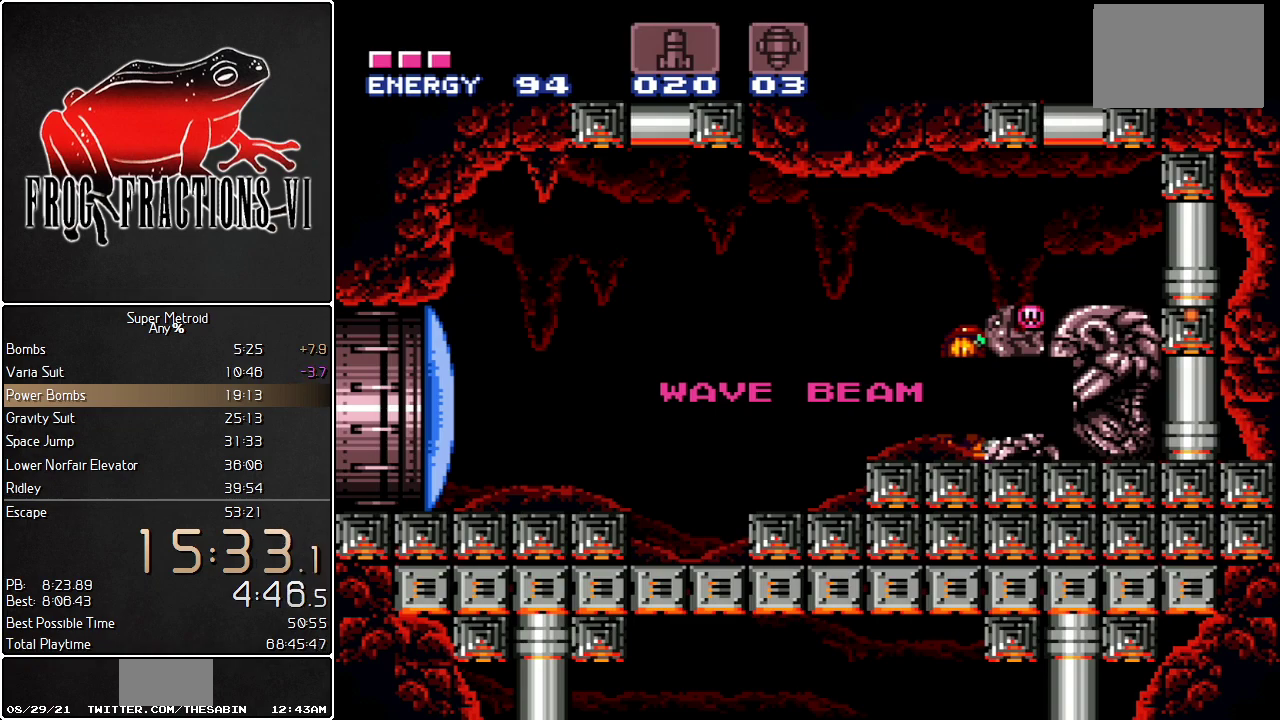
{"buttons": ["L1", "DPAD_LEFT"], "events": [[284, "DPAD_LEFT", "down"]]}
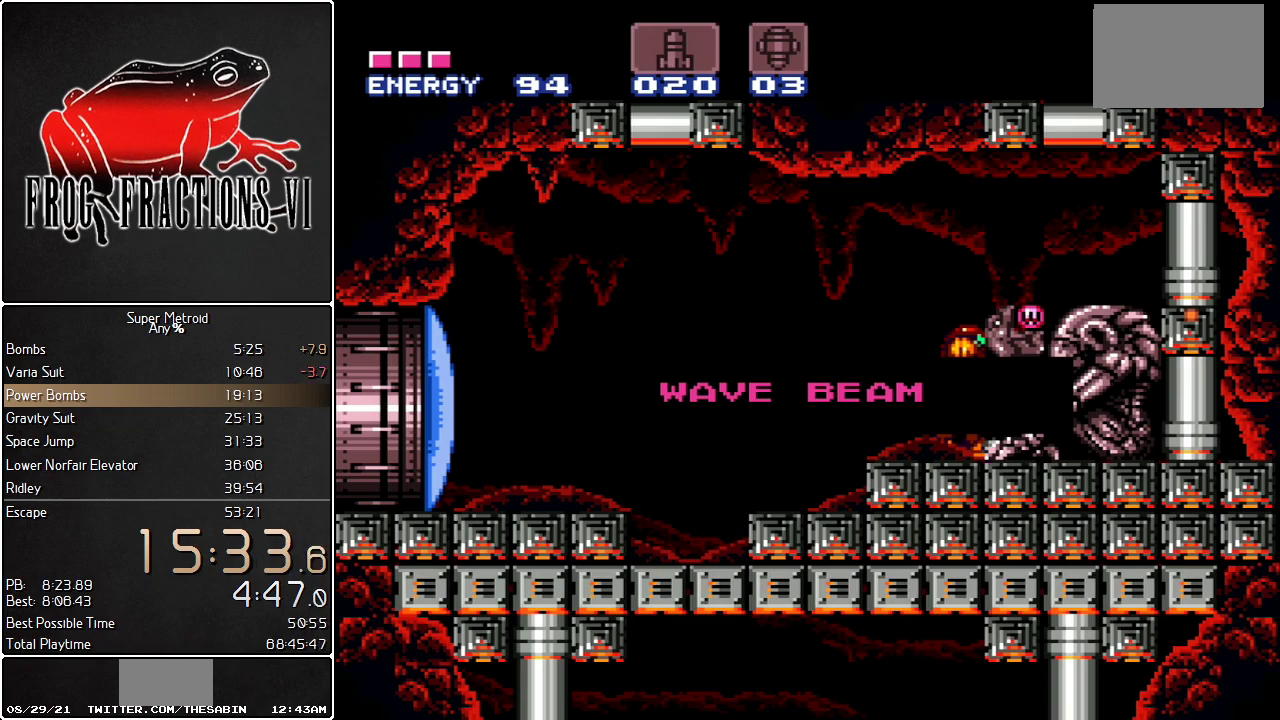
{"buttons": ["L1", "DPAD_LEFT"], "events": []}
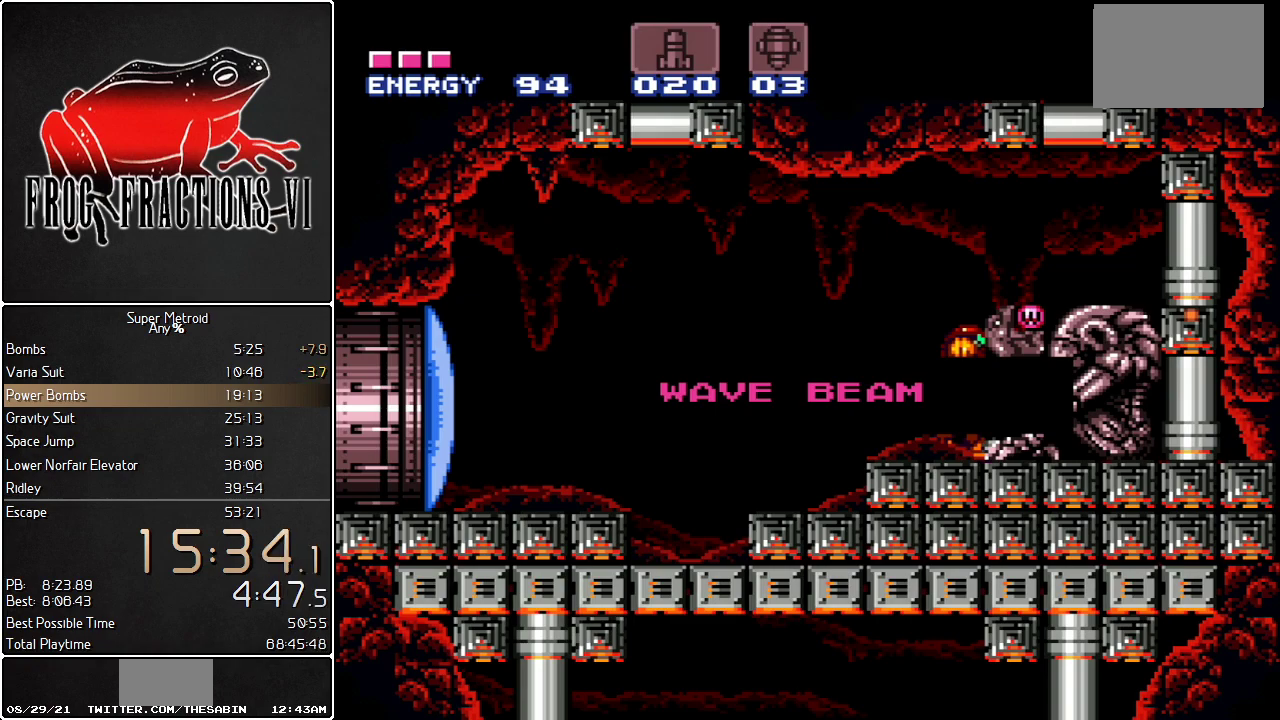
{"buttons": ["L1", "DPAD_LEFT"], "events": []}
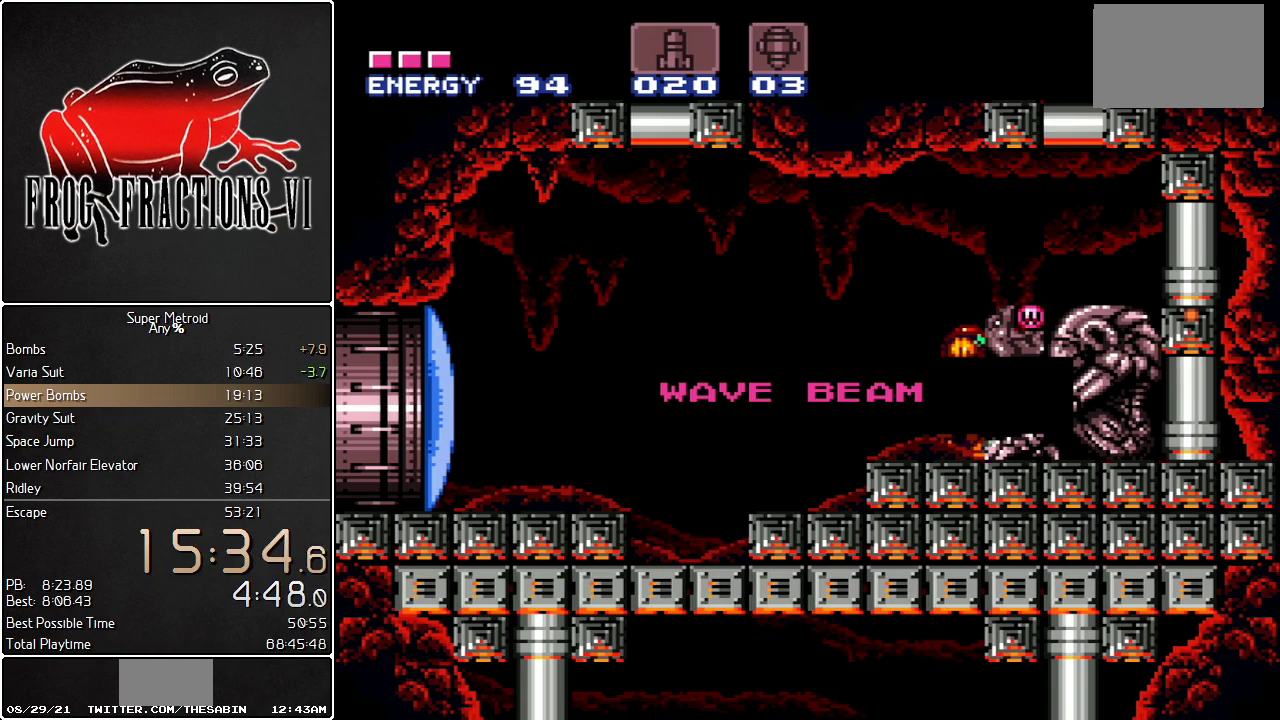
{"buttons": ["L1", "DPAD_LEFT"], "events": []}
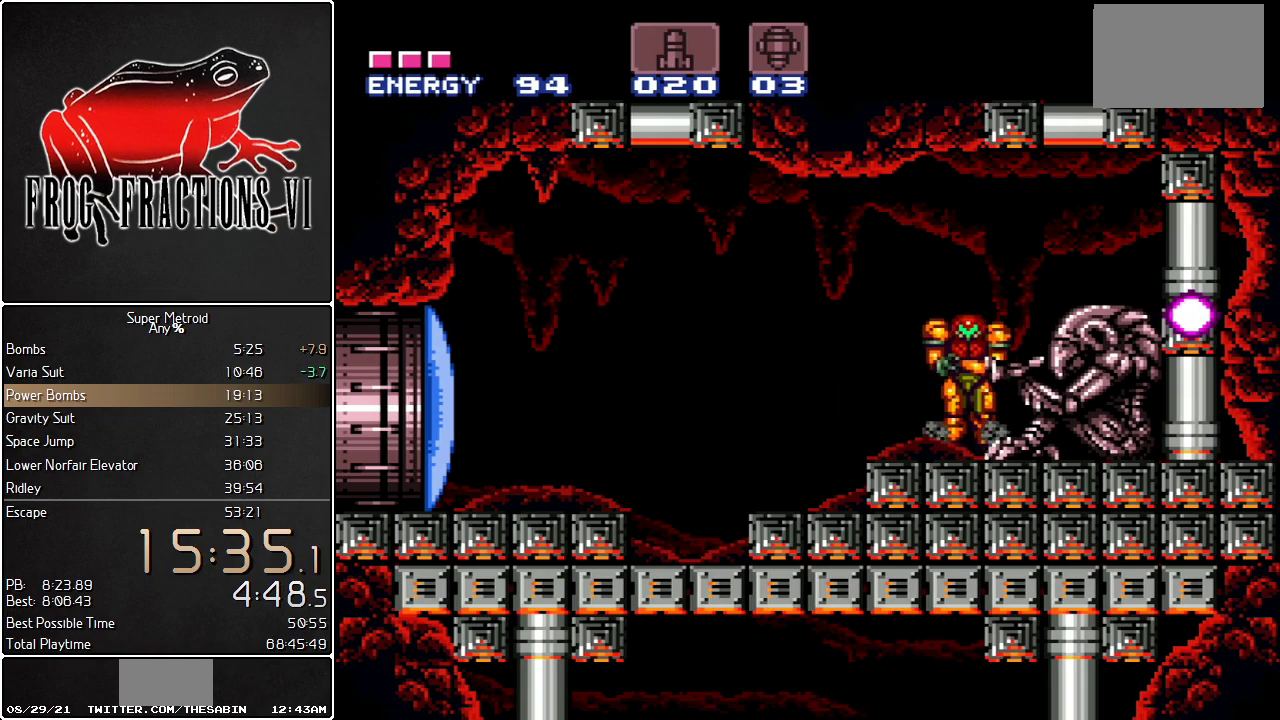
{"buttons": ["L1", "DPAD_LEFT"], "events": [[250, "Y", "down"], [317, "B", "down"], [350, "Y", "up"], [434, "B", "up"]]}
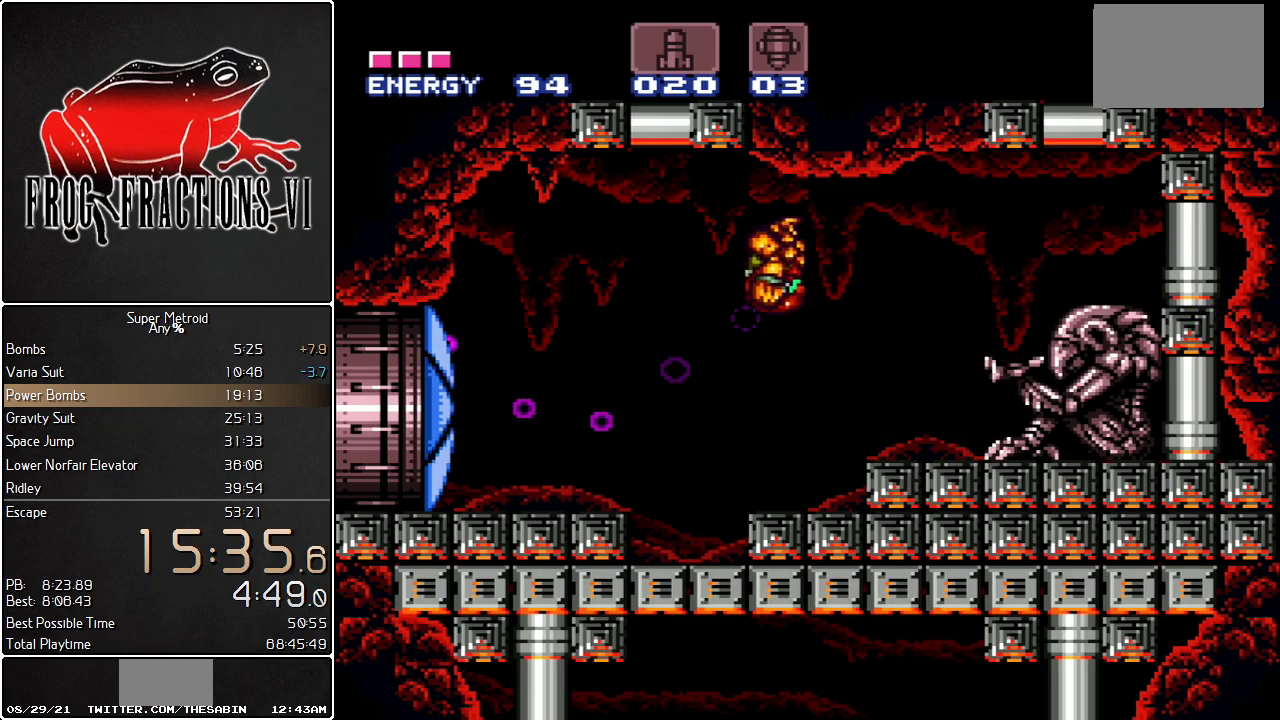
{"buttons": ["L1", "DPAD_LEFT"], "events": []}
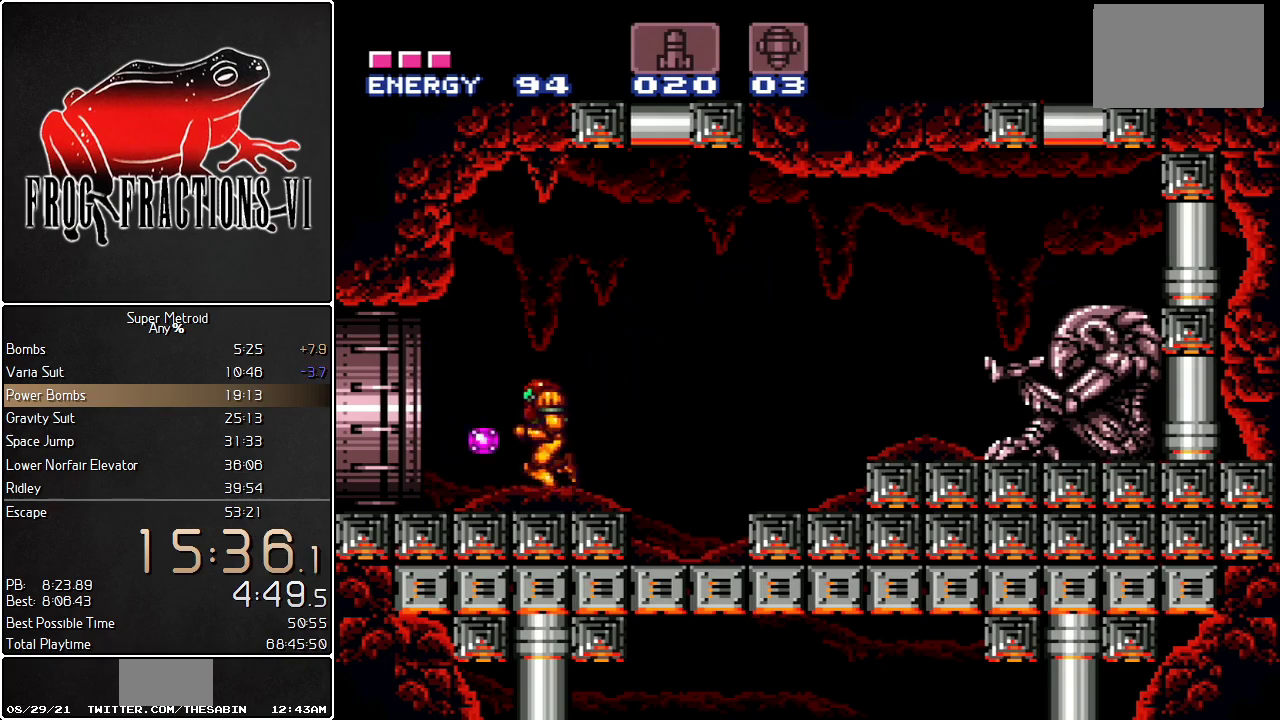
{"buttons": ["L1", "DPAD_LEFT"], "events": []}
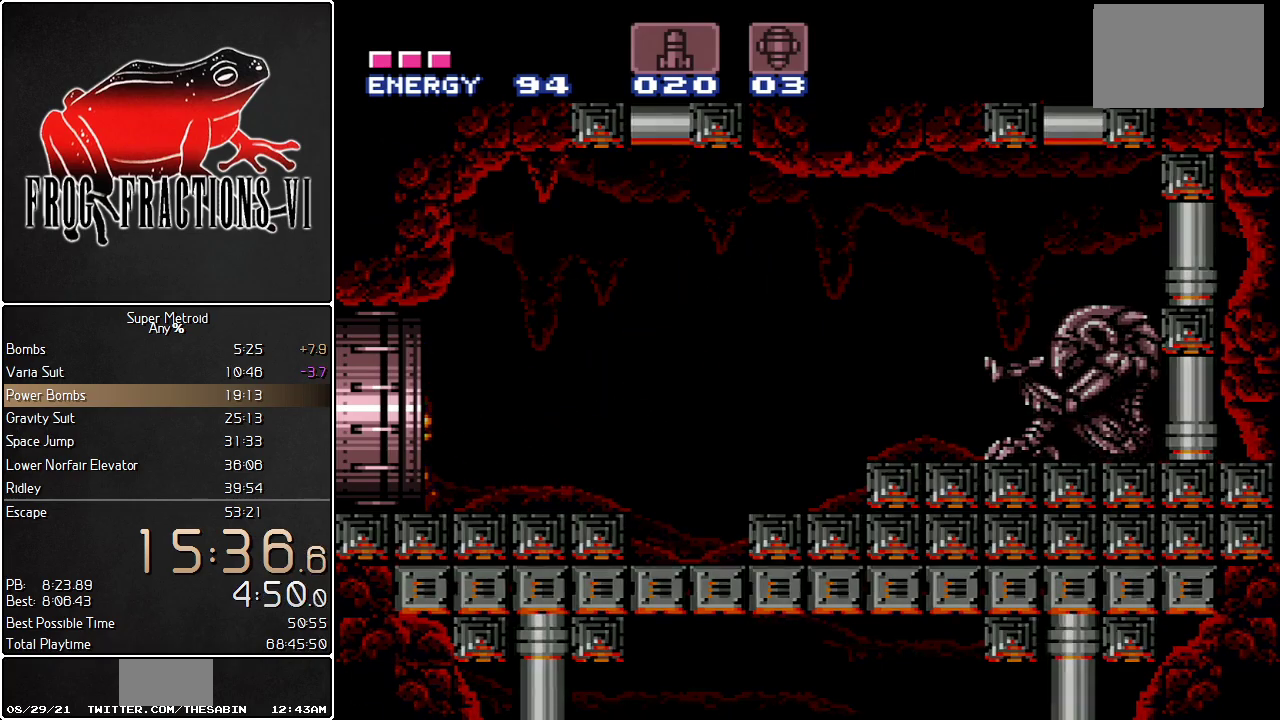
{"buttons": ["L1"], "events": [[116, "DPAD_LEFT", "up"]]}
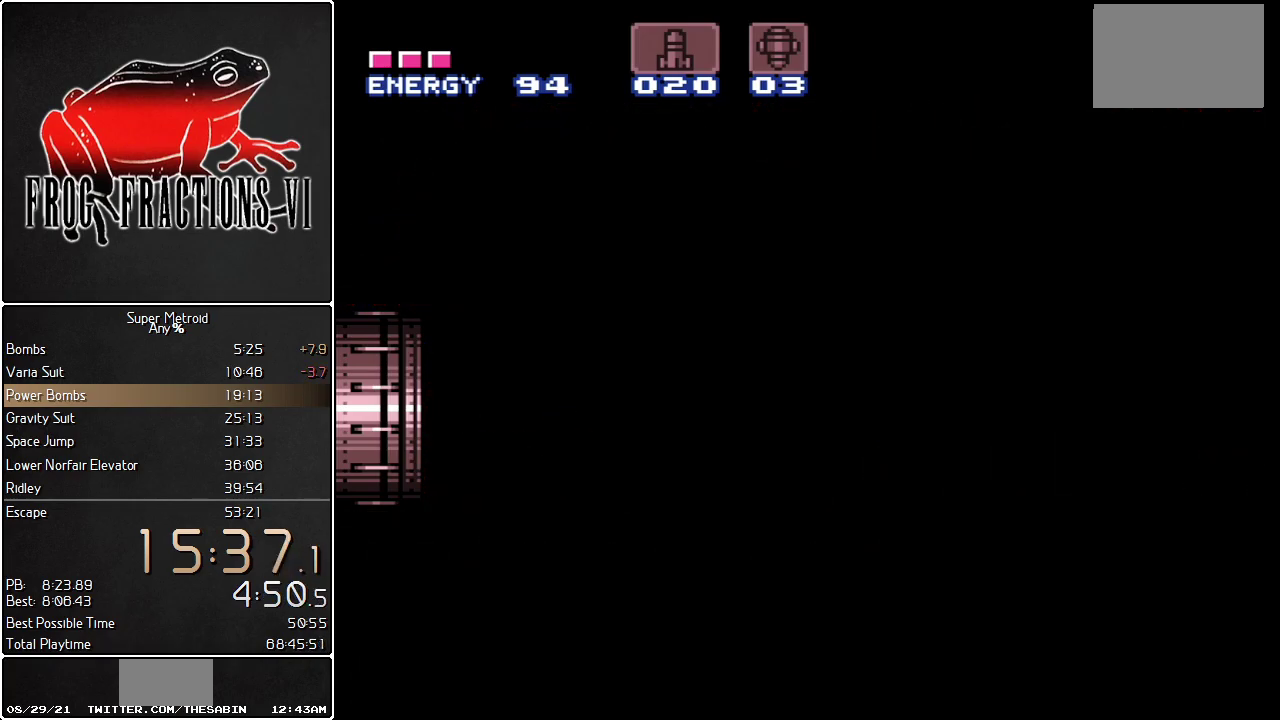
{"buttons": ["L1"], "events": []}
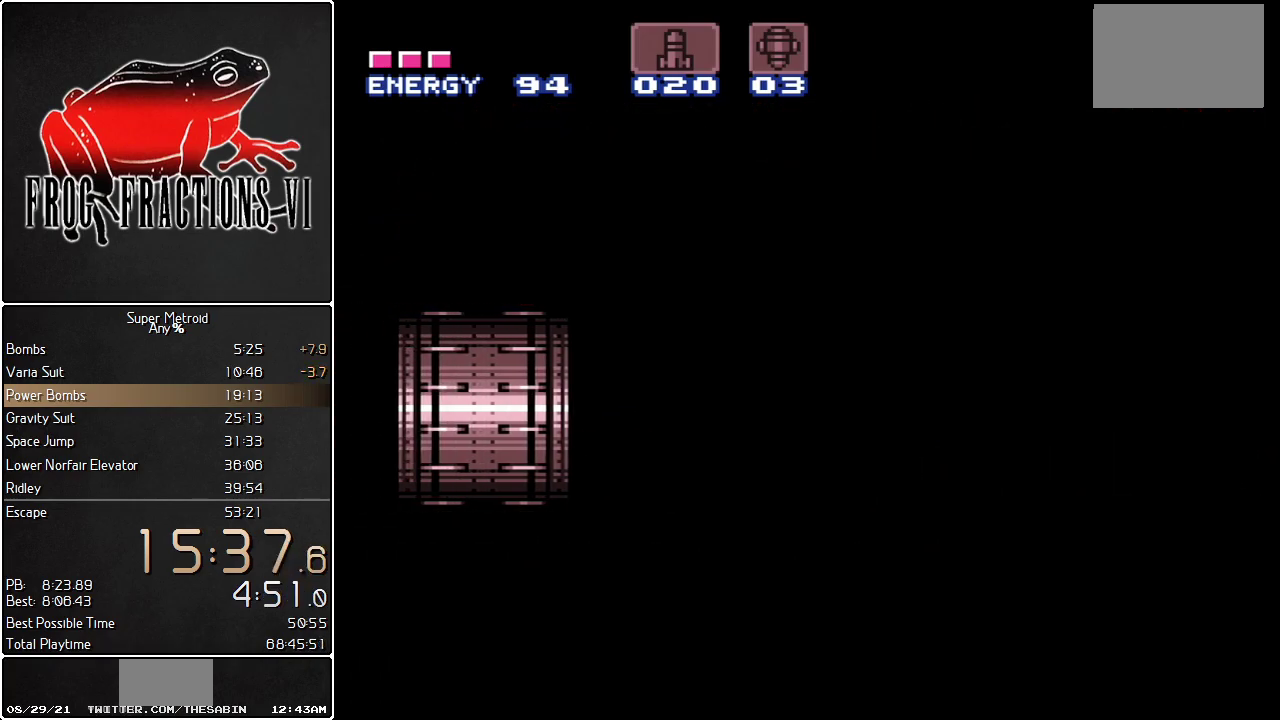
{"buttons": ["L1"], "events": []}
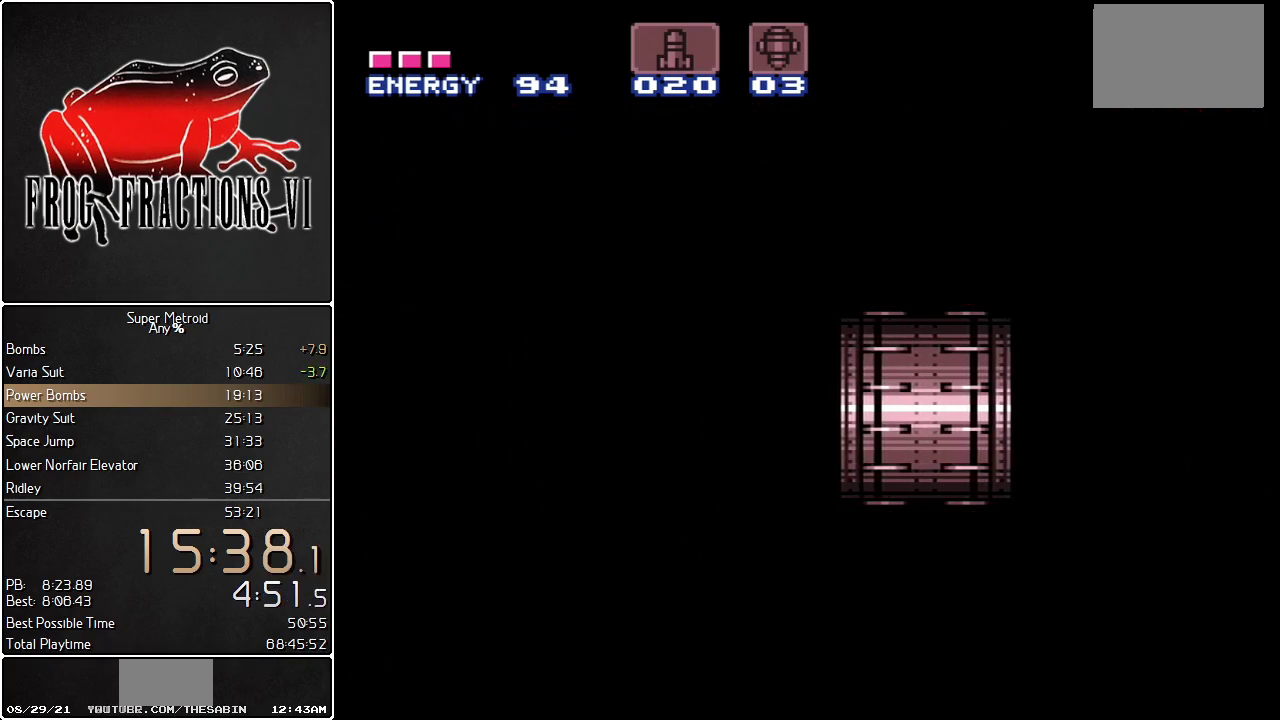
{"buttons": ["L1"], "events": []}
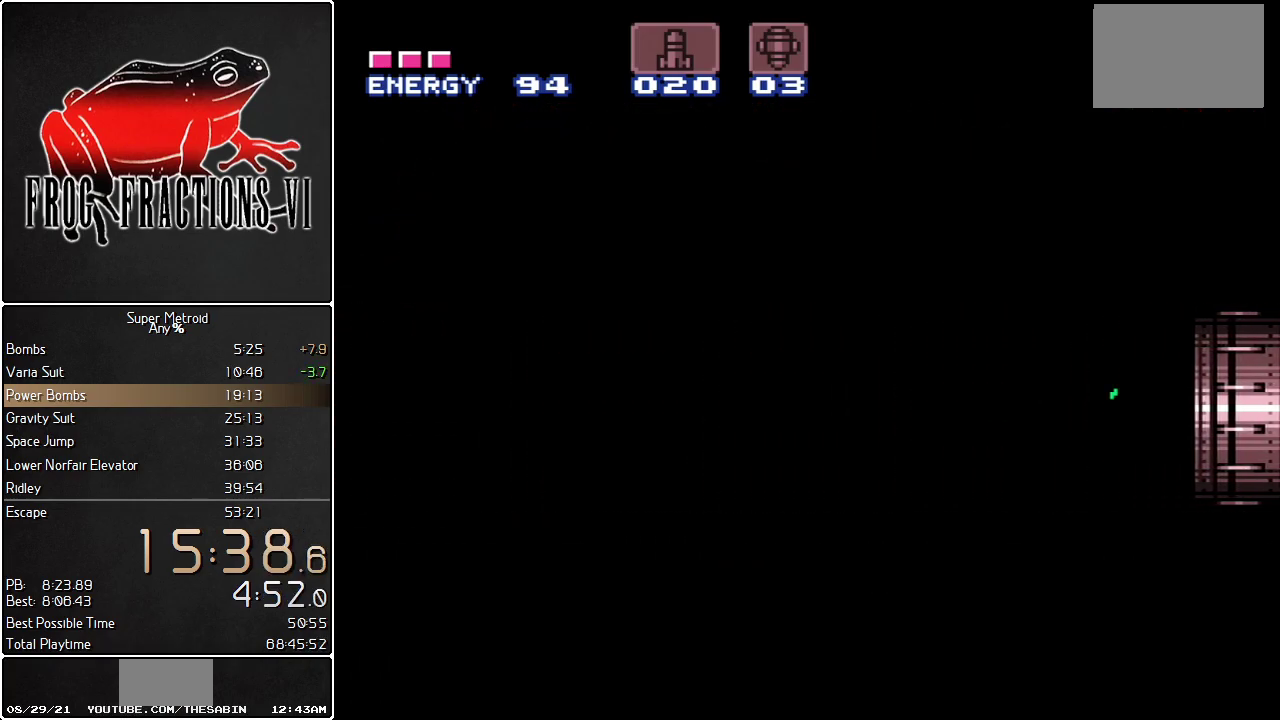
{"buttons": ["L1", "DPAD_LEFT"], "events": [[183, "DPAD_LEFT", "down"]]}
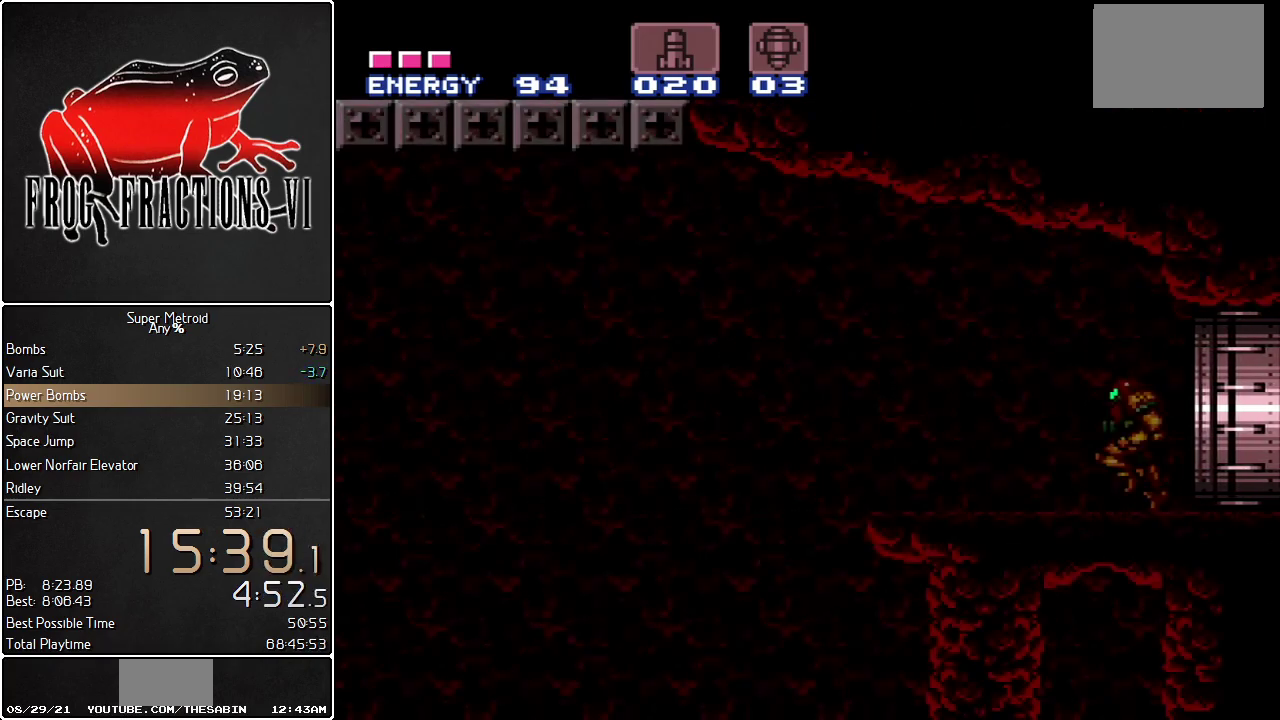
{"buttons": ["L1", "DPAD_LEFT"], "events": []}